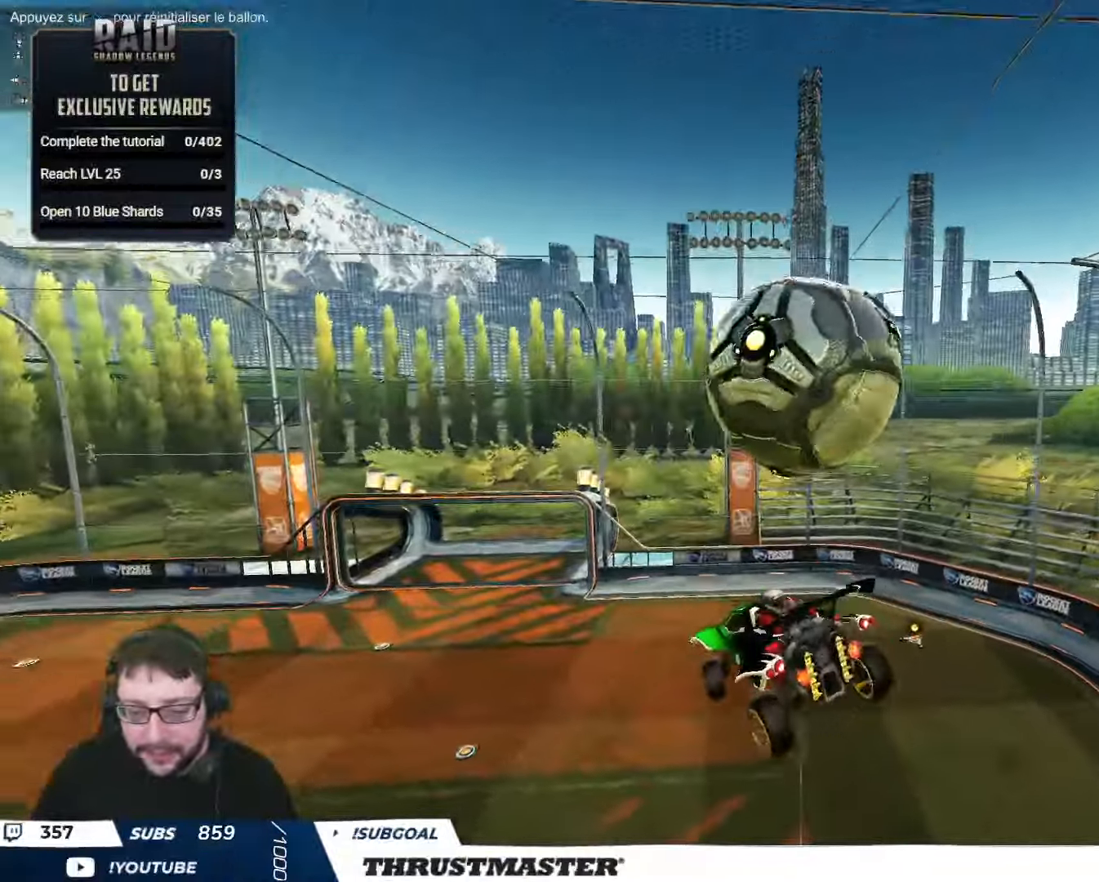
Gameplay with a controller (Xbox layout); each line is a JSON object with the inputs held at the frame after it. "events" lists button and stick changes between this image and that frame as [ms after this image, input, new state], when the widget could be followed in between.
{"buttons": ["L2", "R2"], "left_stick": "up-right", "right_stick": "center", "events": [[67, "A", "down"], [67, "R2", "down"], [117, "A", "up"], [184, "B", "down"], [267, "left_stick", "down-right"], [367, "left_stick", "right"], [417, "B", "up"], [484, "left_stick", "up-right"]]}
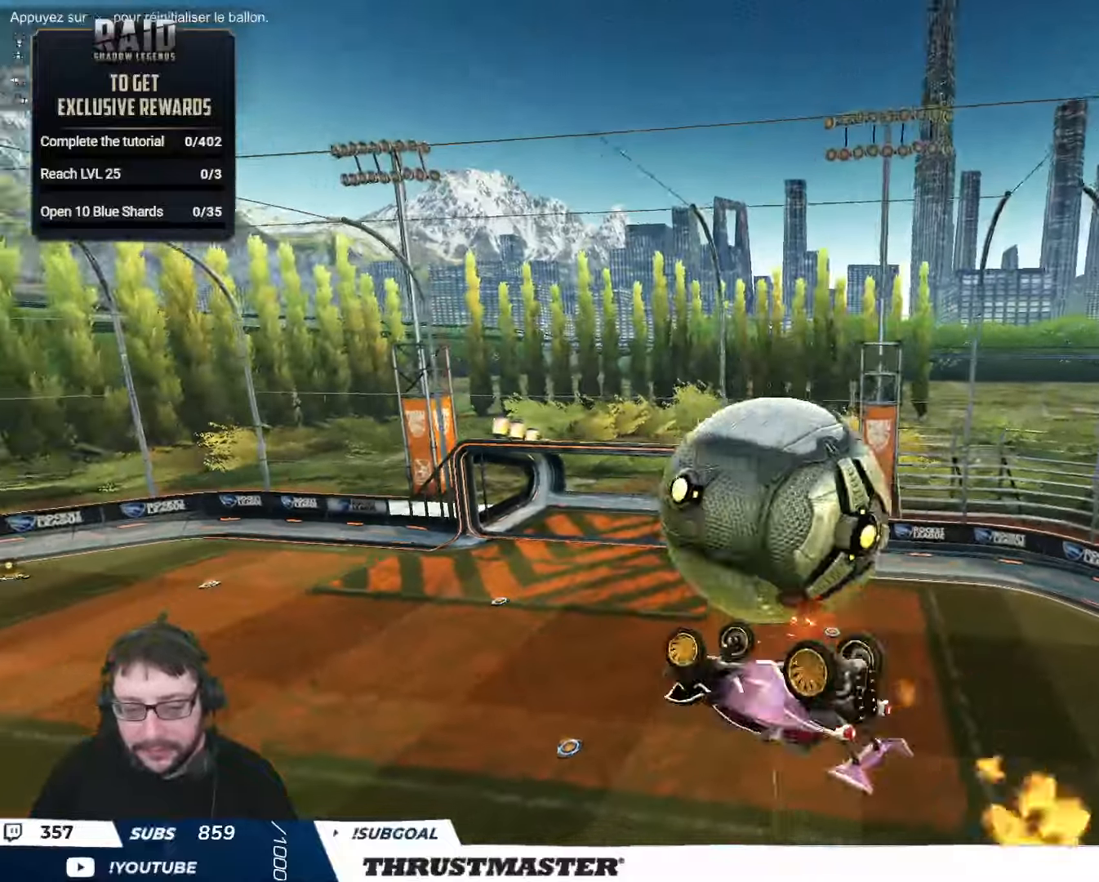
{"buttons": ["B", "L2", "R2"], "left_stick": "right", "right_stick": "center", "events": [[17, "A", "down"], [100, "A", "up"], [267, "L2", "up"], [317, "left_stick", "down-right"], [384, "B", "down"], [434, "L2", "down"], [500, "left_stick", "right"]]}
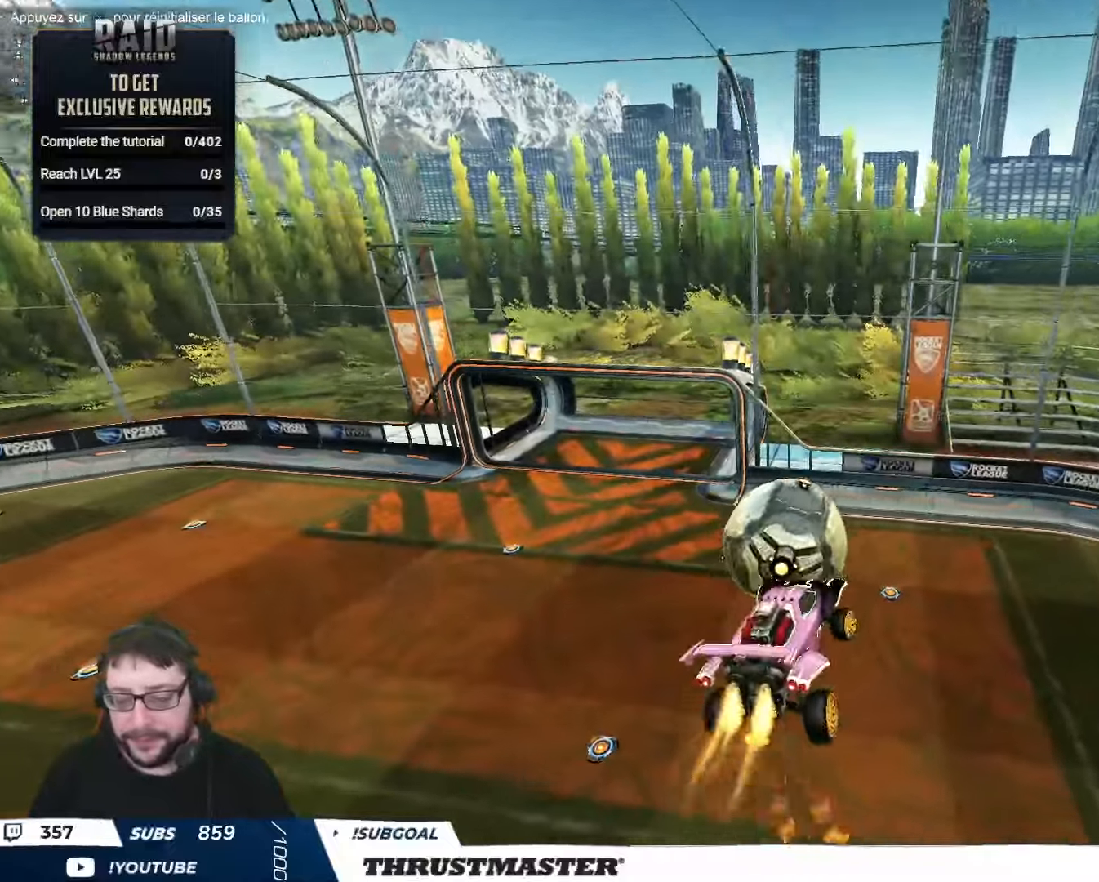
{"buttons": ["L2", "R2"], "left_stick": "down-right", "right_stick": "center", "events": [[184, "B", "up"], [250, "B", "down"], [334, "B", "up"], [384, "B", "down"], [484, "B", "up"], [484, "left_stick", "down-right"]]}
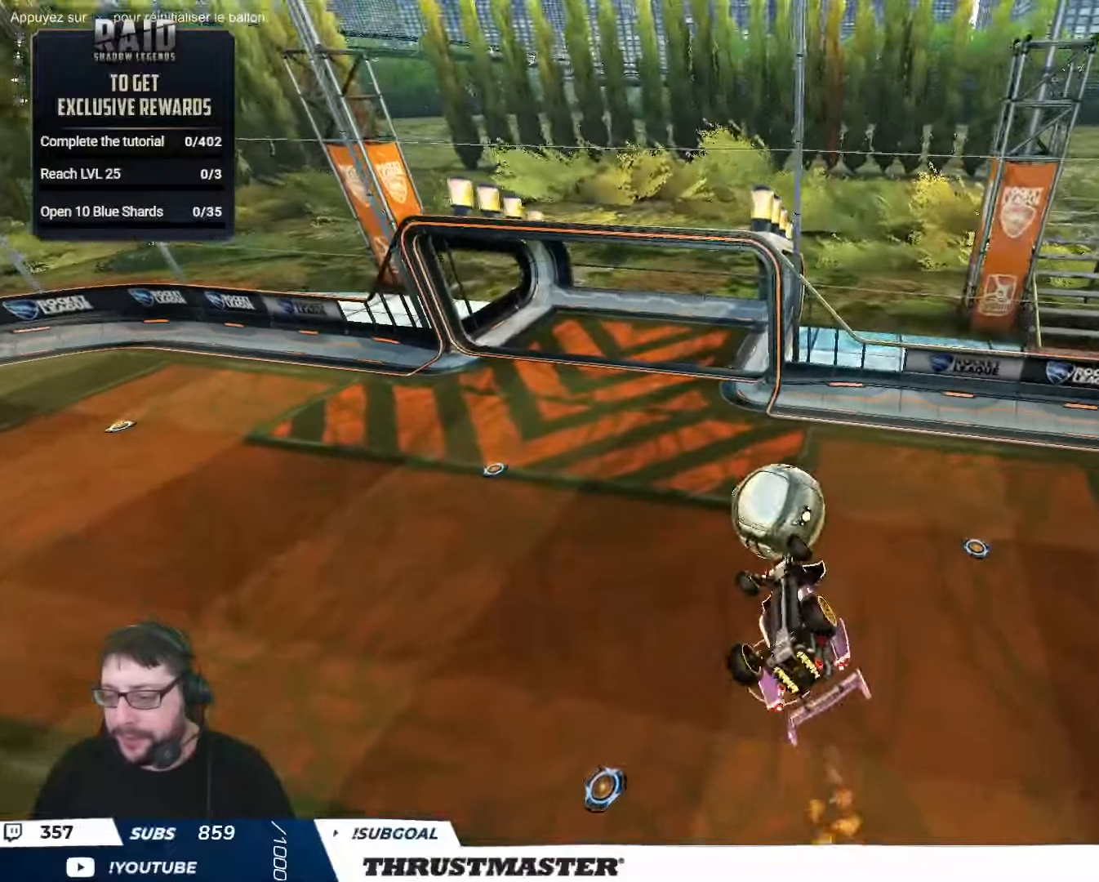
{"buttons": ["B", "L2", "R2"], "left_stick": "up-right", "right_stick": "center", "events": [[17, "B", "down"], [100, "B", "up"], [100, "left_stick", "right"], [250, "B", "down"], [350, "B", "up"], [384, "left_stick", "up-right"], [500, "B", "down"]]}
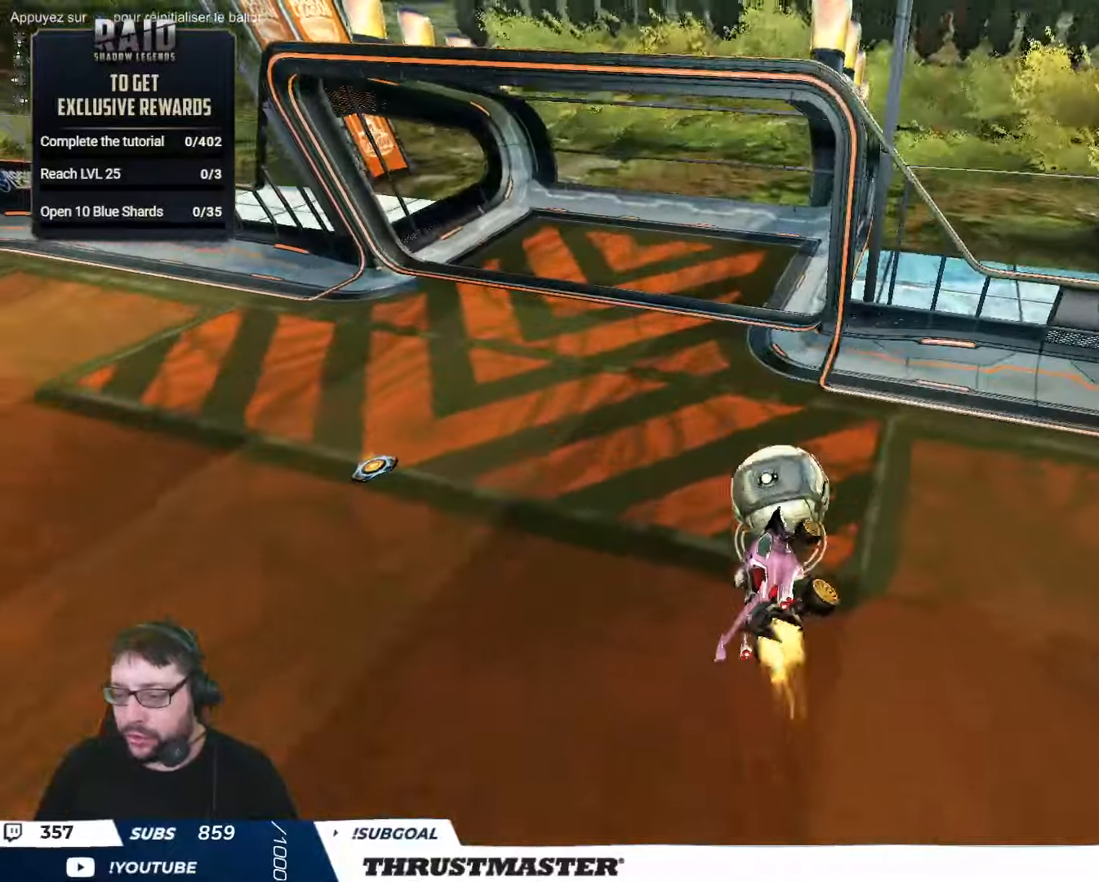
{"buttons": [], "left_stick": "down", "right_stick": "center", "events": [[34, "Y", "down"], [50, "L2", "up"], [84, "left_stick", "down-left"], [100, "Y", "up"], [167, "left_stick", "center"], [184, "Y", "down"], [250, "B", "up"], [267, "Y", "up"], [350, "R2", "up"], [367, "left_stick", "down"]]}
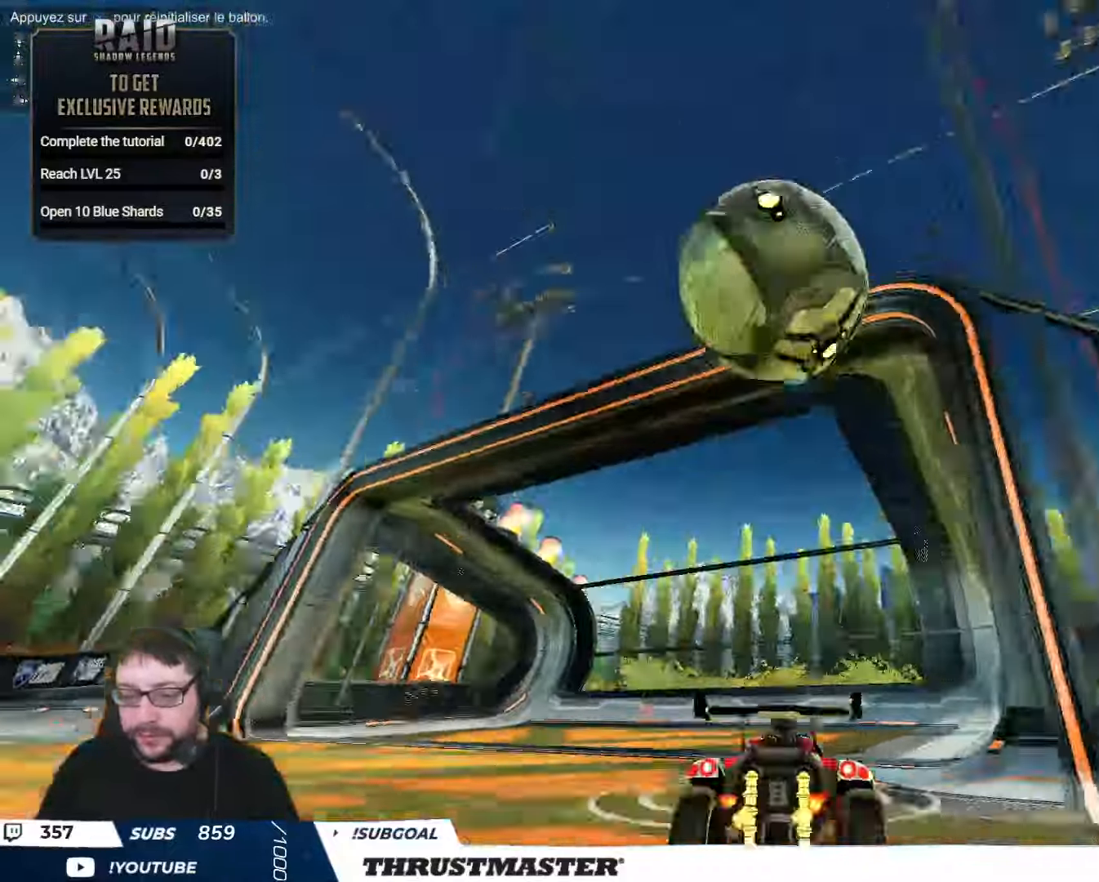
{"buttons": [], "left_stick": "center", "right_stick": "center", "events": [[67, "left_stick", "center"], [117, "left_stick", "down"], [300, "left_stick", "center"]]}
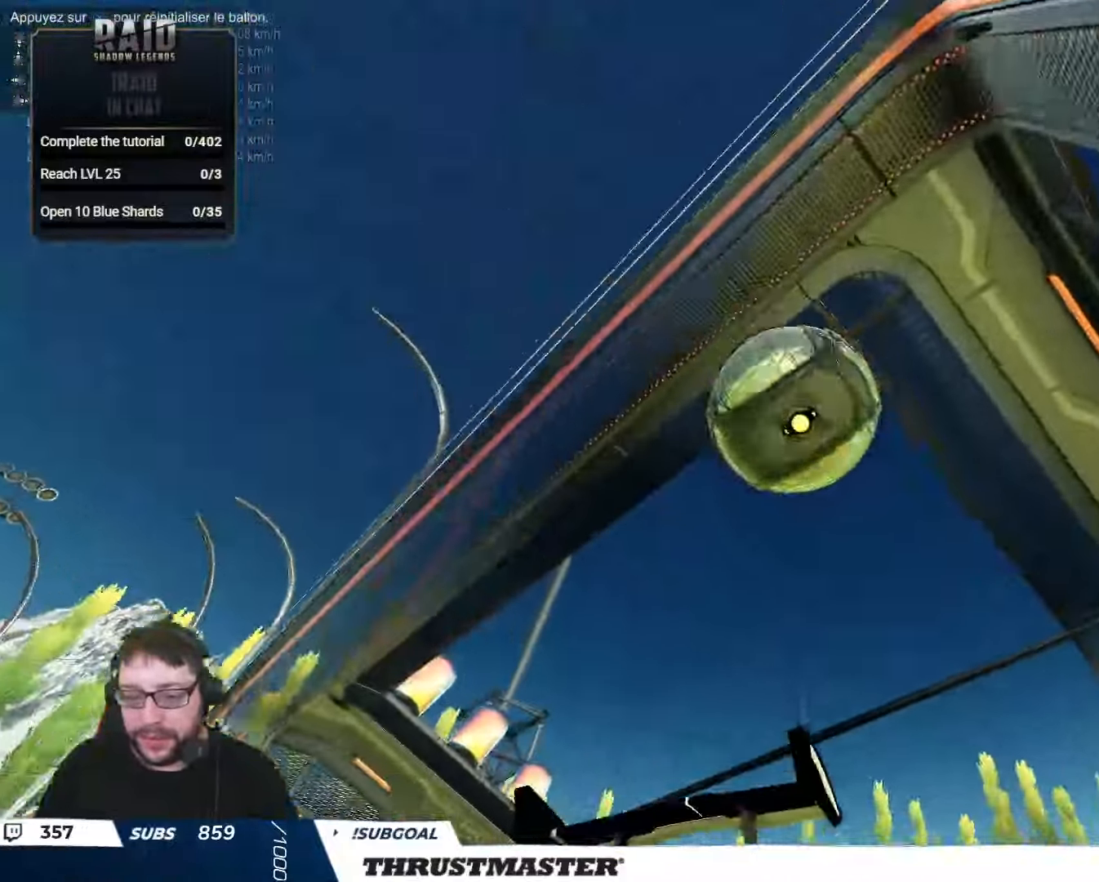
{"buttons": ["A", "B", "L2", "R2"], "left_stick": "left", "right_stick": "center", "events": [[34, "R2", "down"], [67, "A", "down"], [67, "B", "down"], [84, "left_stick", "down"], [284, "L2", "down"], [300, "left_stick", "left"]]}
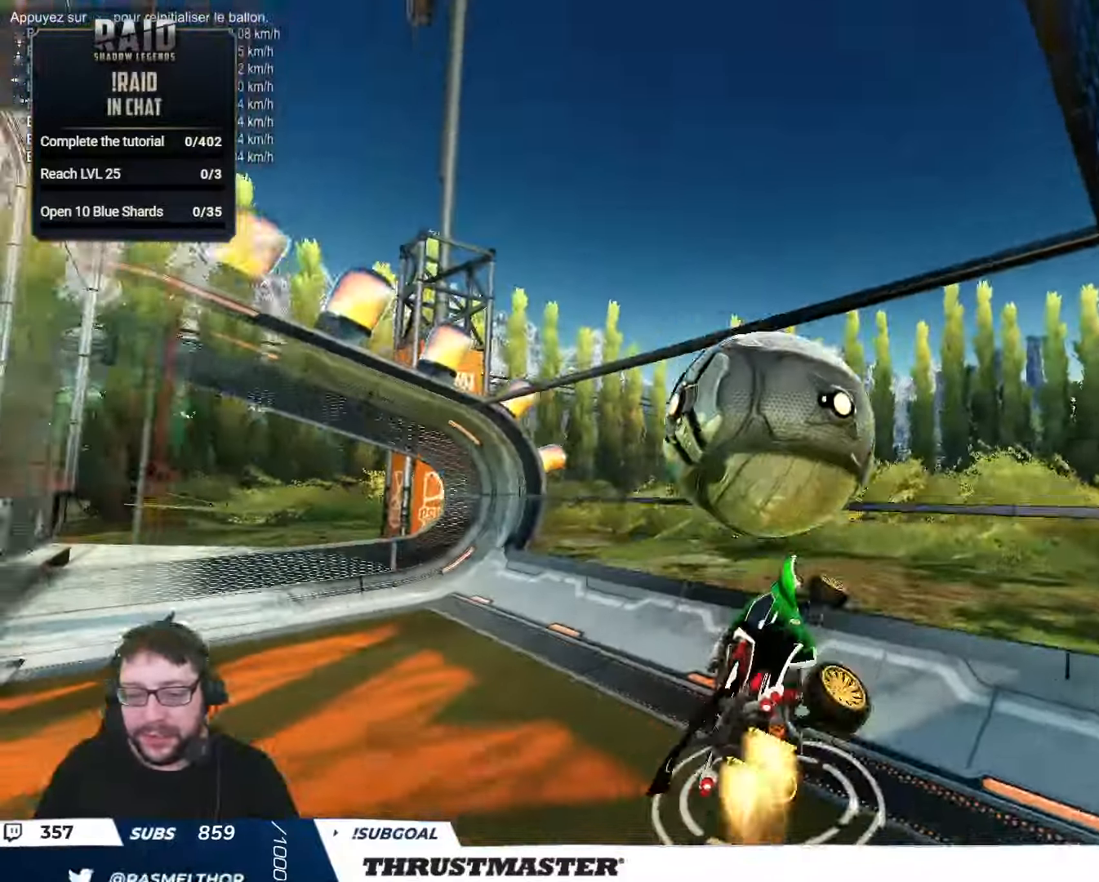
{"buttons": ["B", "Y", "R2"], "left_stick": "up-left", "right_stick": "center", "events": [[150, "left_stick", "down"], [167, "A", "up"], [200, "left_stick", "right"], [217, "B", "up"], [350, "B", "down"], [350, "L2", "up"], [350, "Y", "down"], [384, "left_stick", "left"], [484, "left_stick", "up-left"]]}
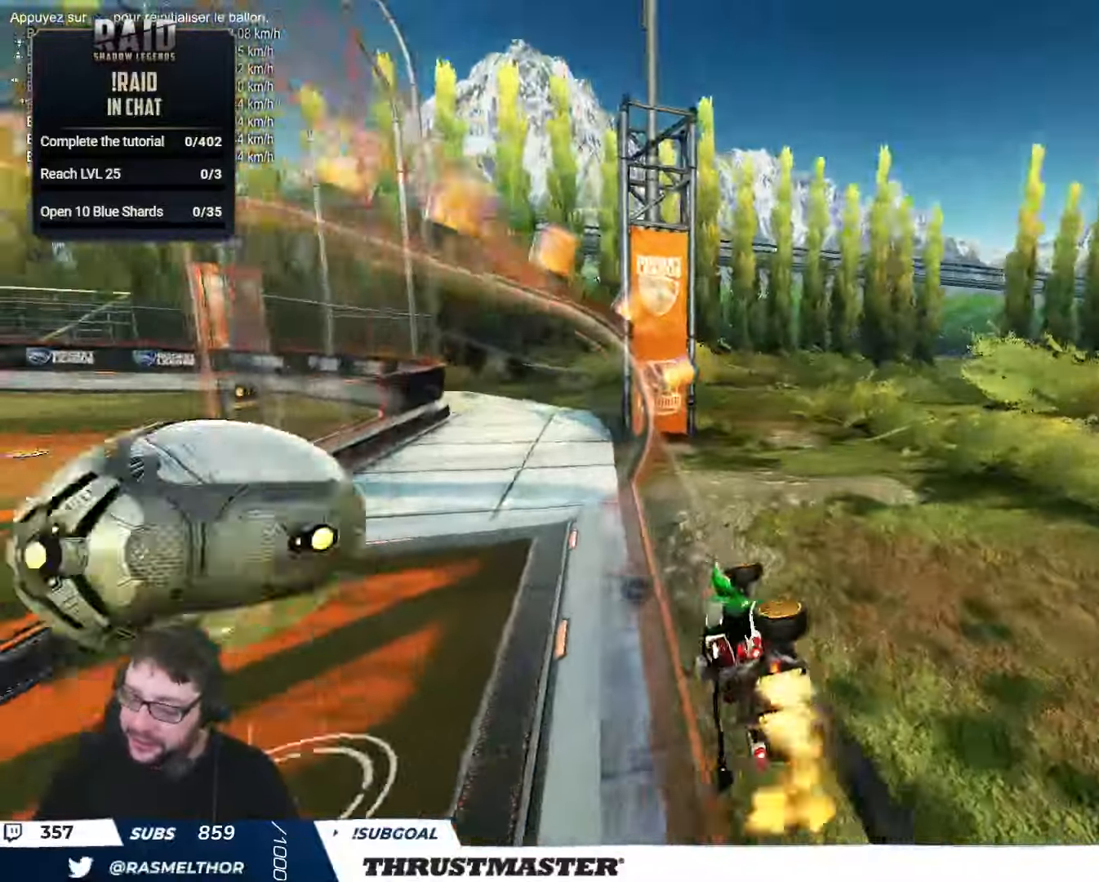
{"buttons": ["B", "Y", "R2"], "left_stick": "center", "right_stick": "center", "events": [[34, "Y", "up"], [400, "Y", "down"], [434, "left_stick", "center"]]}
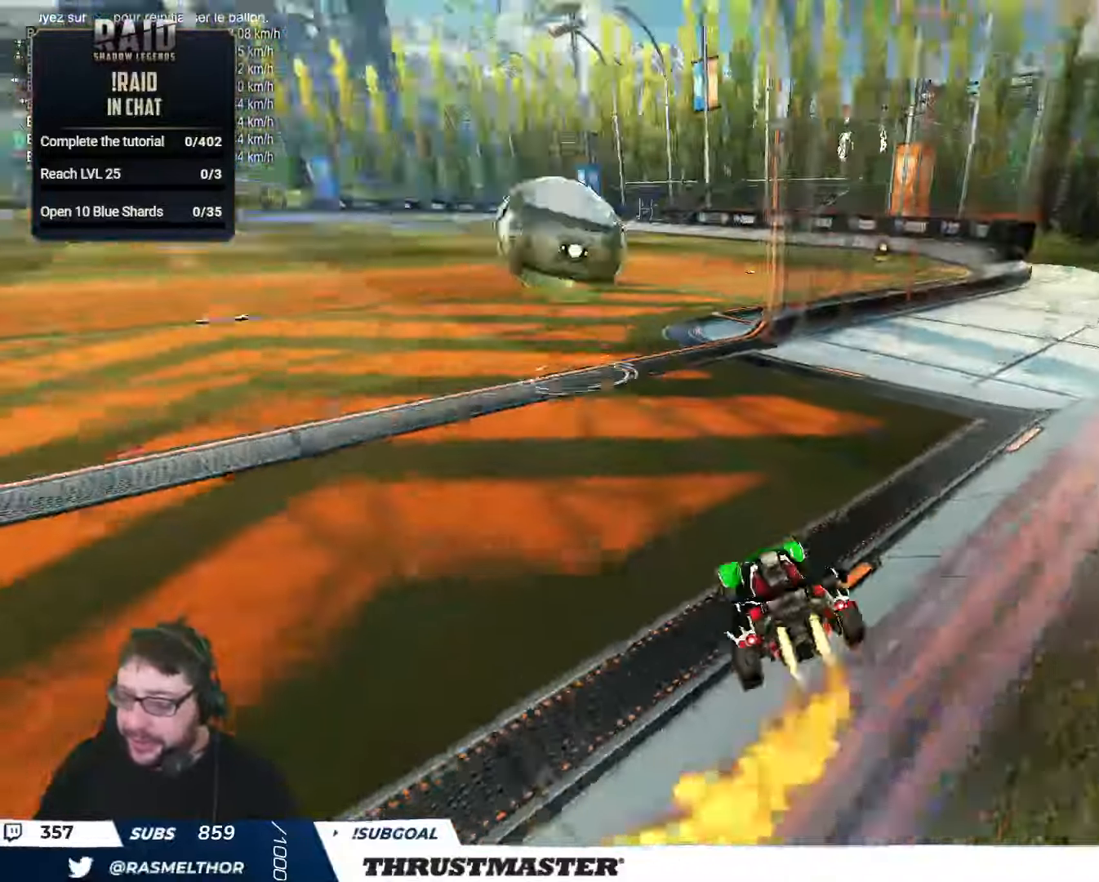
{"buttons": [], "left_stick": "left", "right_stick": "center", "events": [[50, "Y", "up"], [350, "B", "up"], [417, "R2", "up"], [500, "left_stick", "left"]]}
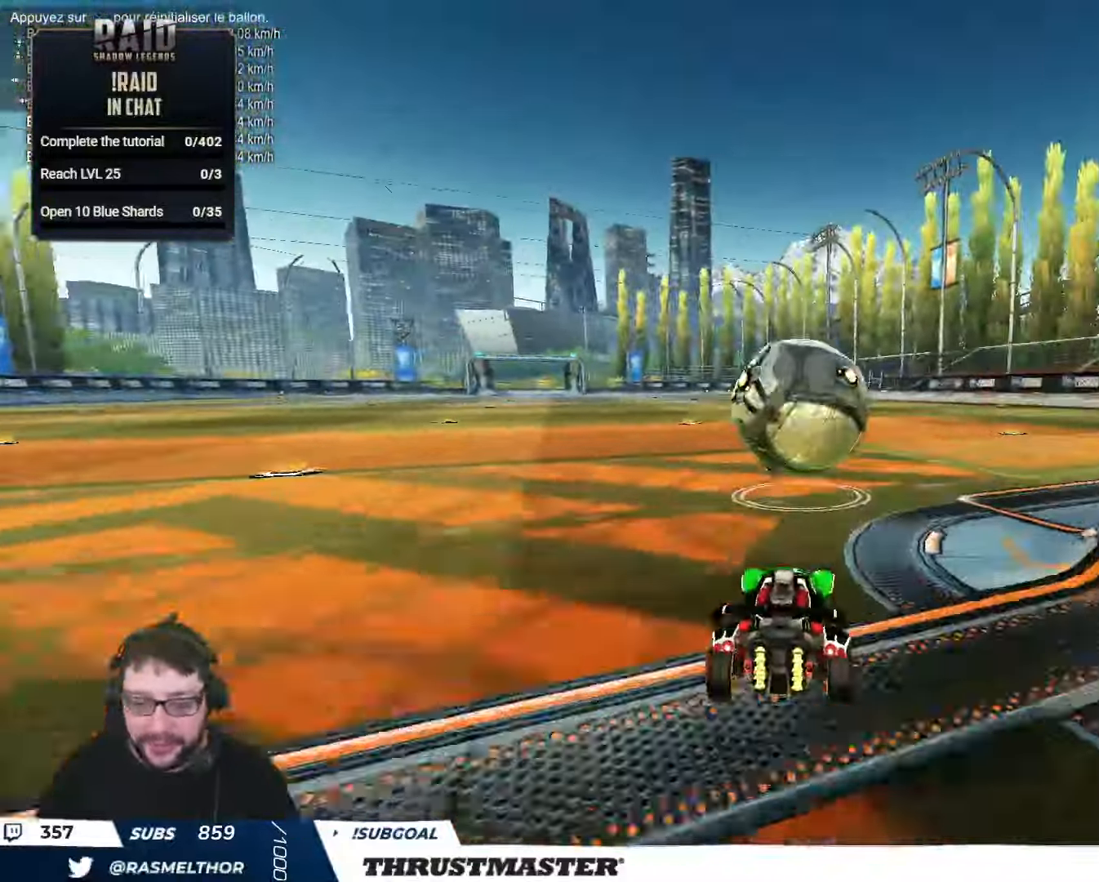
{"buttons": ["L2", "R2"], "left_stick": "right", "right_stick": "center", "events": [[17, "A", "down"], [17, "B", "down"], [34, "R2", "down"], [117, "A", "up"], [117, "L2", "down"], [117, "left_stick", "up-right"], [184, "A", "down"], [233, "left_stick", "down"], [250, "A", "up"], [283, "B", "up"], [333, "B", "down"], [333, "Y", "down"], [350, "B", "up"], [366, "left_stick", "down-right"], [400, "Y", "up"], [500, "left_stick", "right"]]}
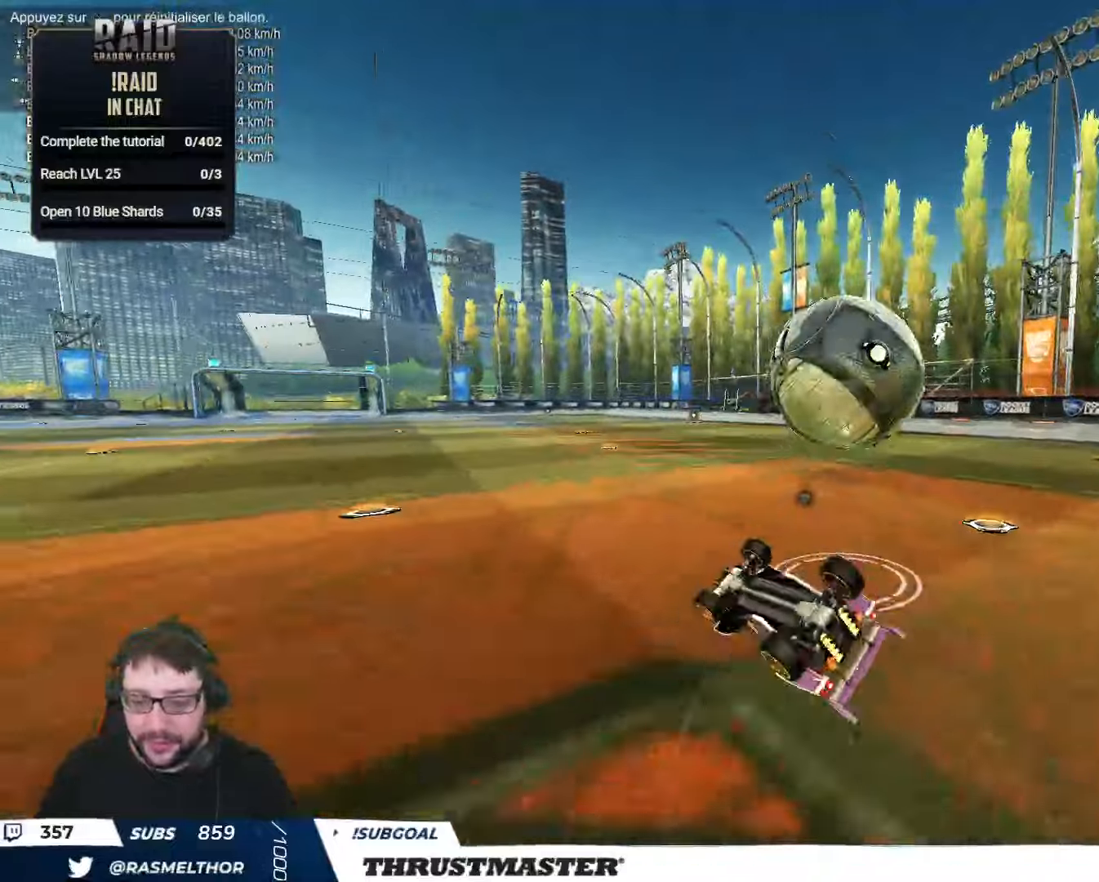
{"buttons": ["R2"], "left_stick": "center", "right_stick": "center", "events": [[216, "Y", "down"], [266, "L2", "up"], [316, "Y", "up"], [366, "left_stick", "center"], [383, "R2", "up"], [500, "R2", "down"]]}
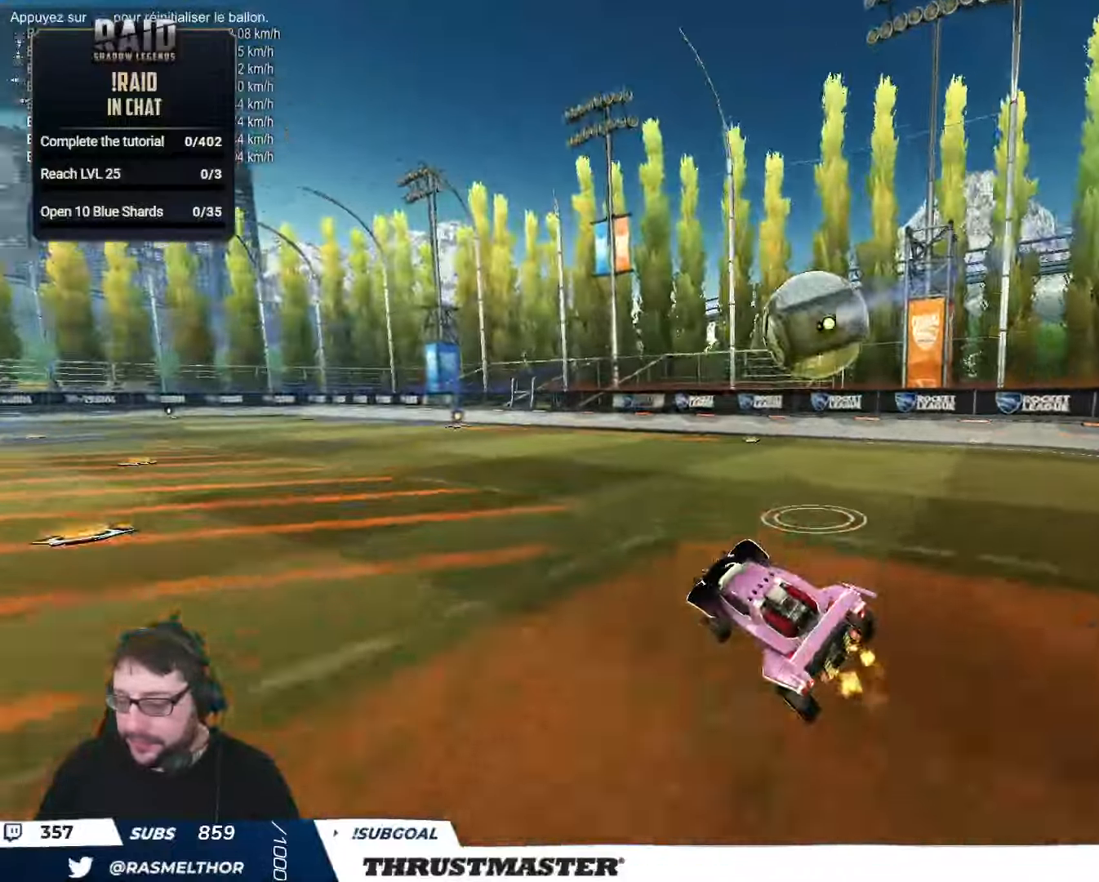
{"buttons": ["L2", "R2"], "left_stick": "up-right", "right_stick": "center", "events": [[66, "left_stick", "right"], [266, "left_stick", "left"], [300, "A", "down"], [366, "A", "up"], [383, "L2", "down"], [383, "left_stick", "up-right"], [450, "A", "down"], [483, "A", "up"]]}
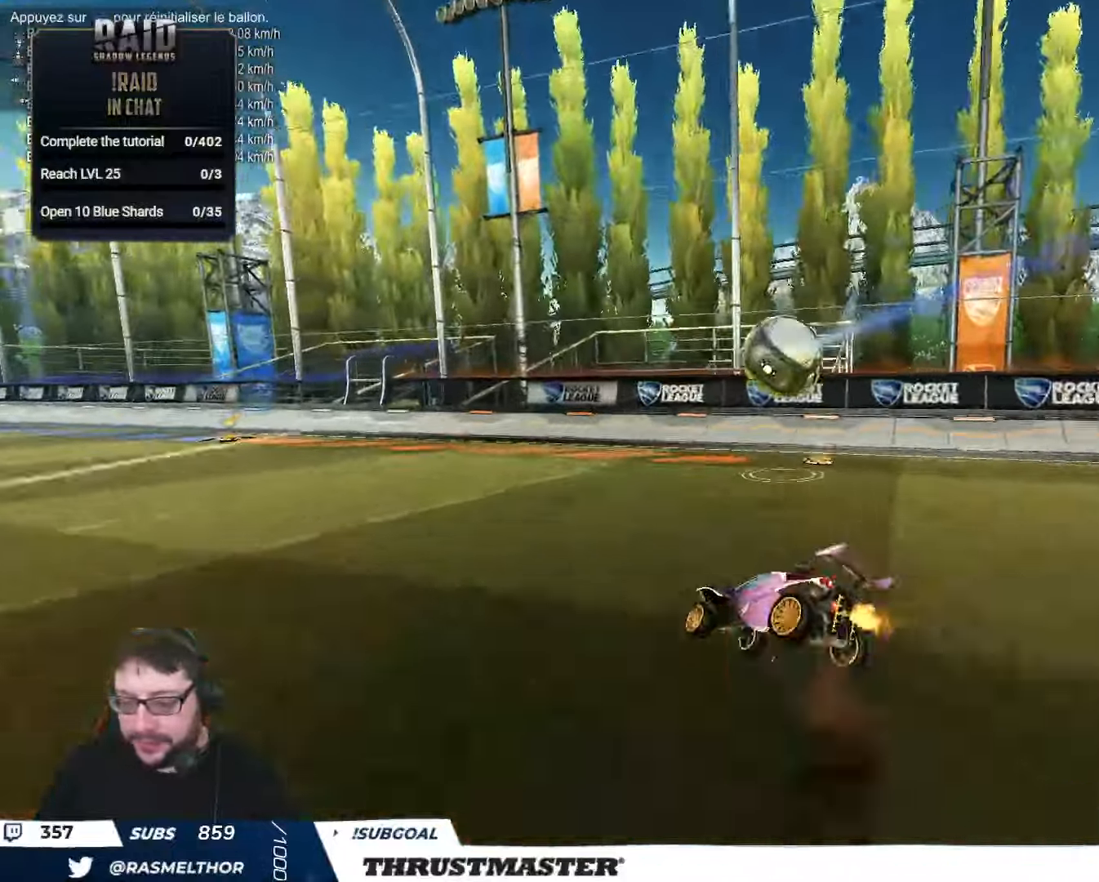
{"buttons": [], "left_stick": "right", "right_stick": "center", "events": [[50, "Y", "down"], [66, "left_stick", "right"], [133, "Y", "up"], [250, "L2", "up"], [450, "R2", "up"]]}
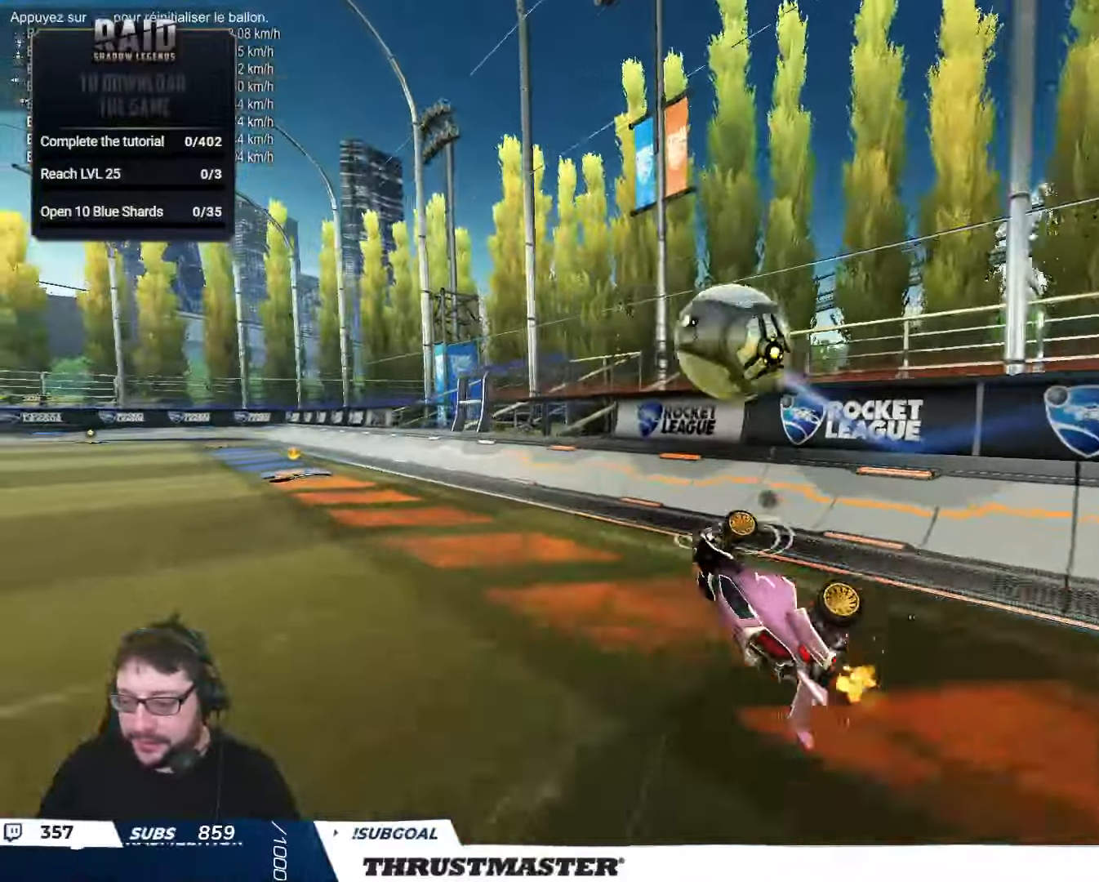
{"buttons": ["B", "R2"], "left_stick": "left", "right_stick": "center", "events": [[16, "left_stick", "left"], [50, "B", "down"], [50, "L2", "down"], [66, "Y", "down"], [100, "L2", "up"], [116, "left_stick", "center"], [133, "B", "up"], [133, "R2", "down"], [133, "Y", "up"], [200, "R2", "up"], [350, "left_stick", "down-left"], [400, "left_stick", "left"], [416, "R2", "down"], [450, "B", "down"]]}
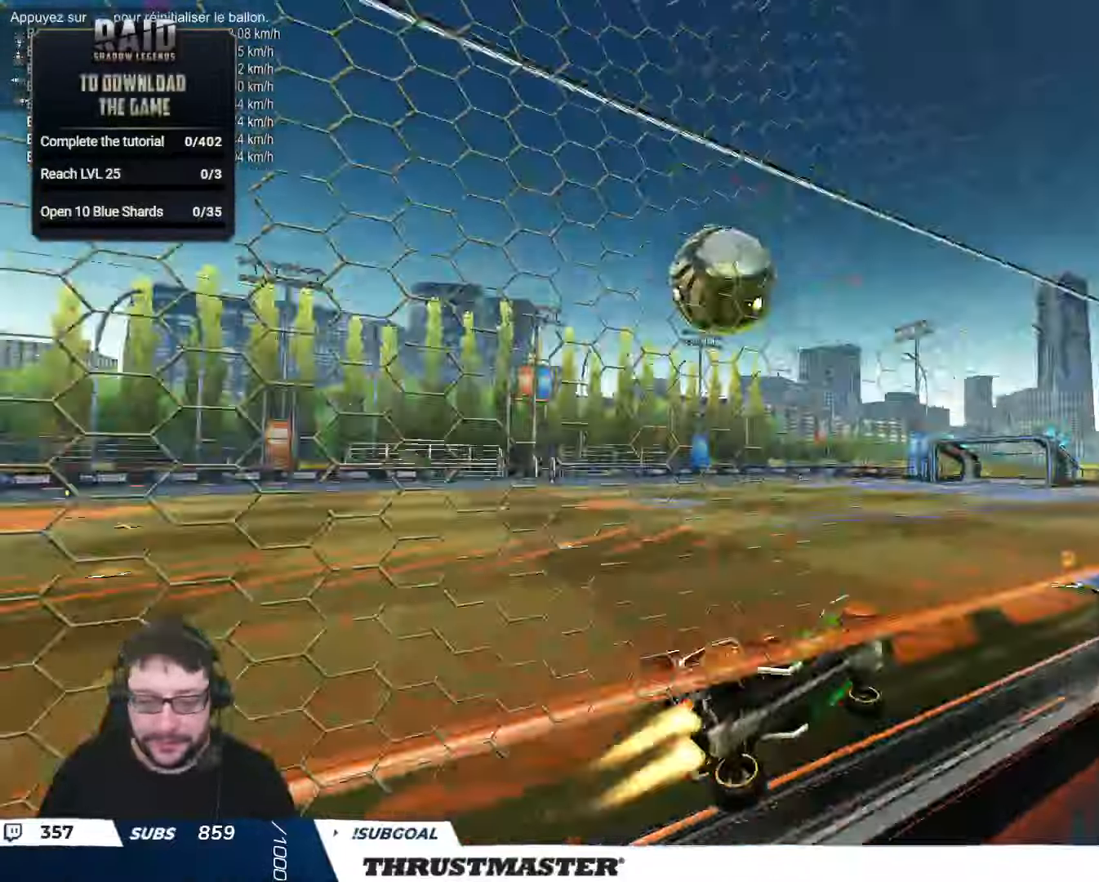
{"buttons": ["R2"], "left_stick": "left", "right_stick": "center", "events": [[200, "B", "up"], [316, "R2", "up"], [333, "left_stick", "center"], [366, "R2", "down"], [466, "left_stick", "left"]]}
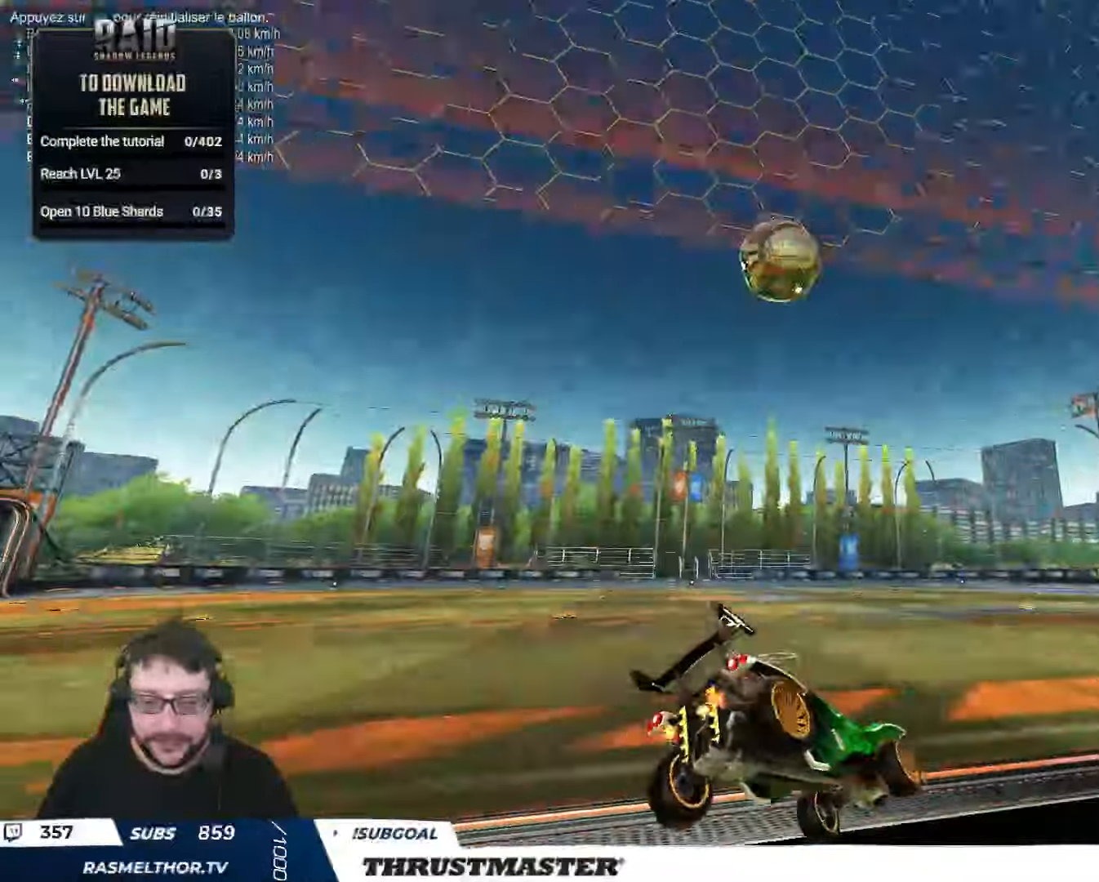
{"buttons": ["B", "R2"], "left_stick": "center", "right_stick": "center", "events": [[33, "left_stick", "center"], [133, "R2", "up"], [183, "R2", "down"], [416, "B", "down"]]}
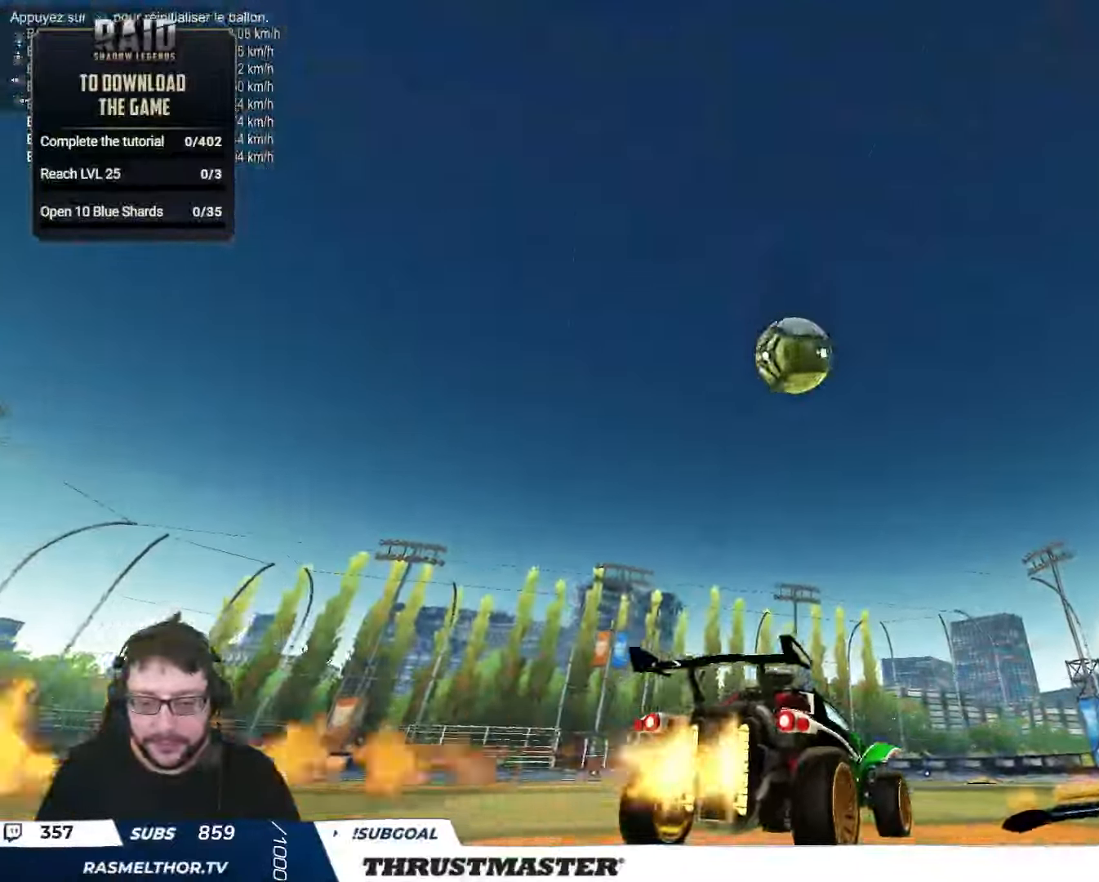
{"buttons": ["B", "R2"], "left_stick": "down-left", "right_stick": "center", "events": [[66, "R2", "up"], [100, "left_stick", "down-right"], [133, "A", "down"], [150, "left_stick", "down"], [250, "A", "up"], [250, "R2", "down"], [250, "left_stick", "center"], [300, "A", "down"], [350, "R2", "up"], [350, "left_stick", "down"], [400, "A", "up"], [400, "R2", "down"], [450, "left_stick", "down-left"]]}
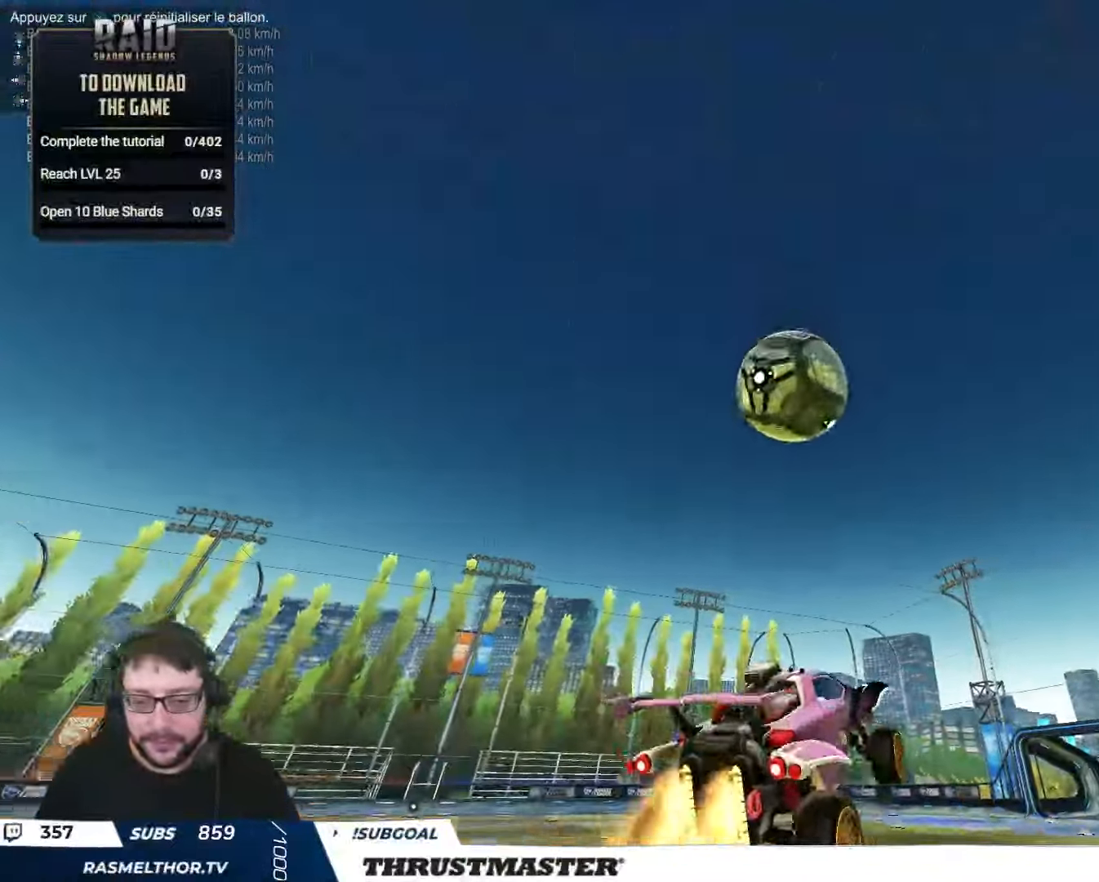
{"buttons": ["B", "L2", "R2"], "left_stick": "down-right", "right_stick": "center", "events": [[150, "L2", "down"], [150, "left_stick", "up-right"], [416, "left_stick", "down-right"]]}
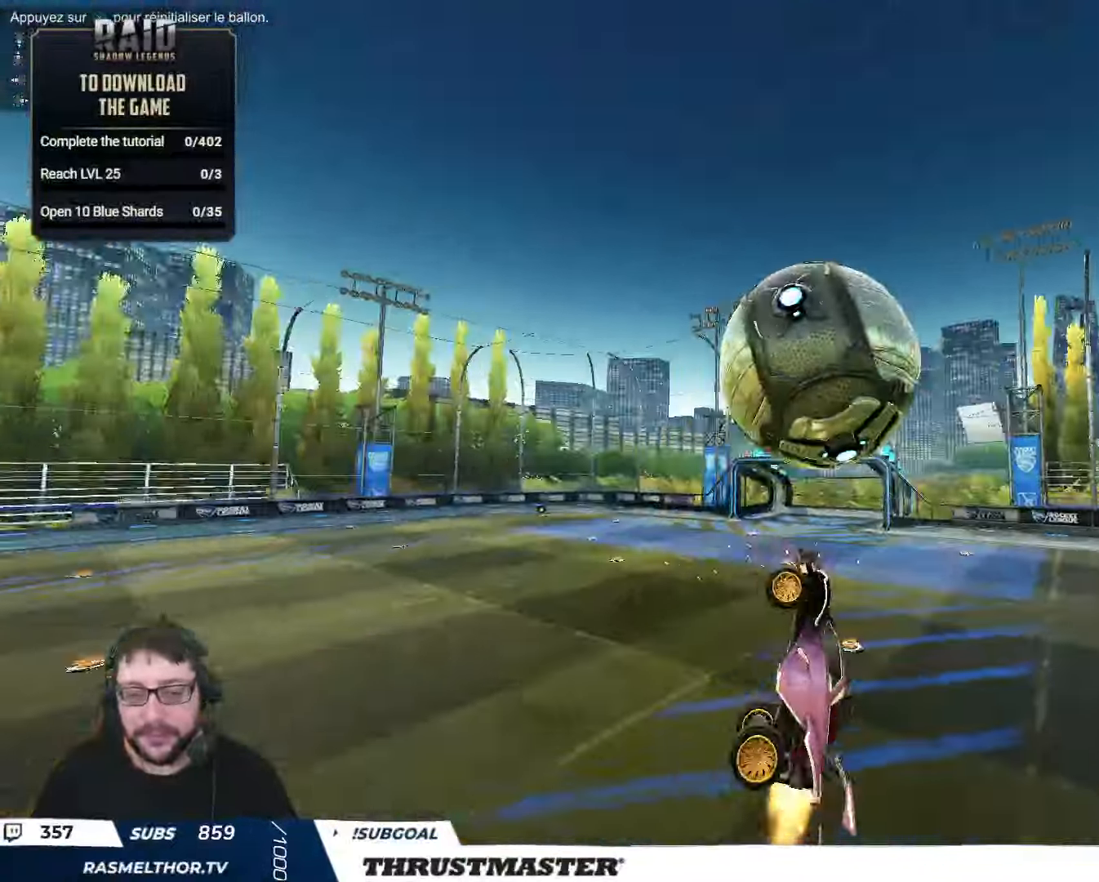
{"buttons": ["B", "L2", "R2"], "left_stick": "down-right", "right_stick": "center", "events": [[16, "left_stick", "right"], [133, "left_stick", "down-right"], [250, "B", "up"], [283, "left_stick", "right"], [500, "B", "down"], [500, "left_stick", "down-right"]]}
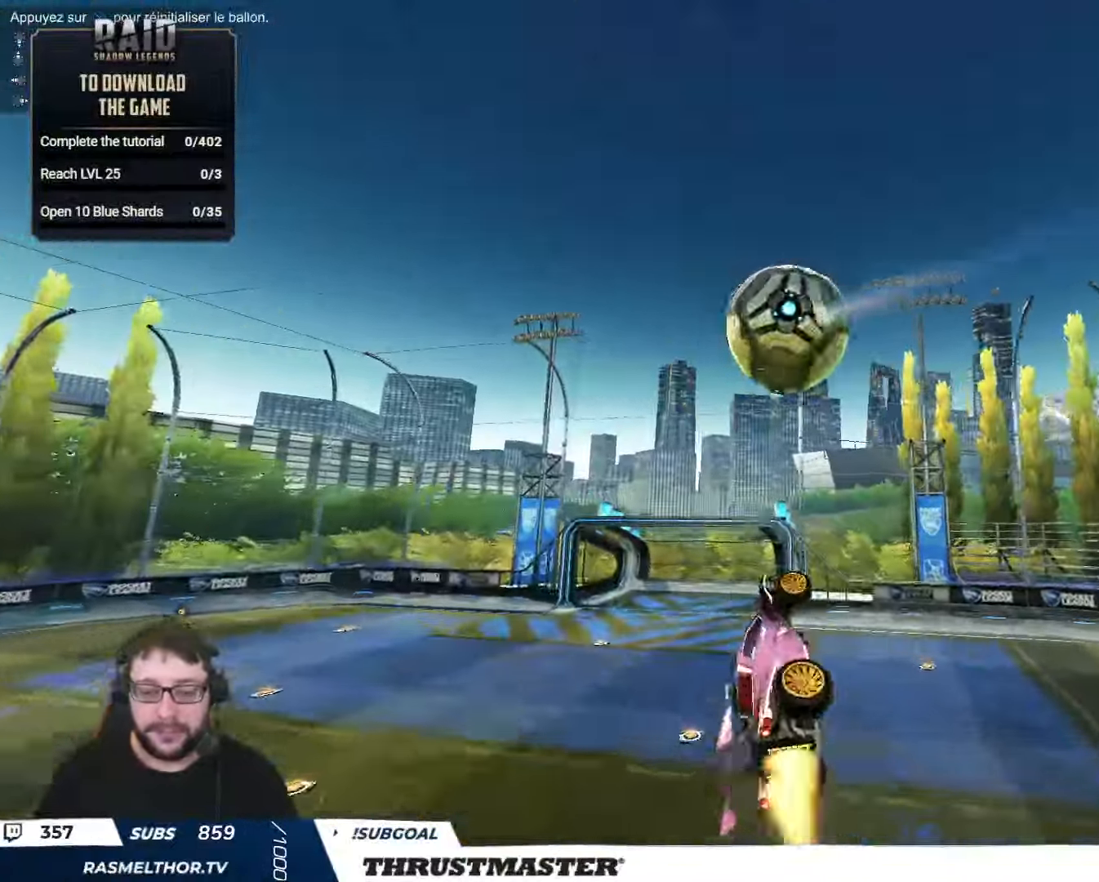
{"buttons": ["B", "L2", "R2"], "left_stick": "right", "right_stick": "center", "events": [[50, "L2", "up"], [166, "L2", "down"], [383, "left_stick", "right"]]}
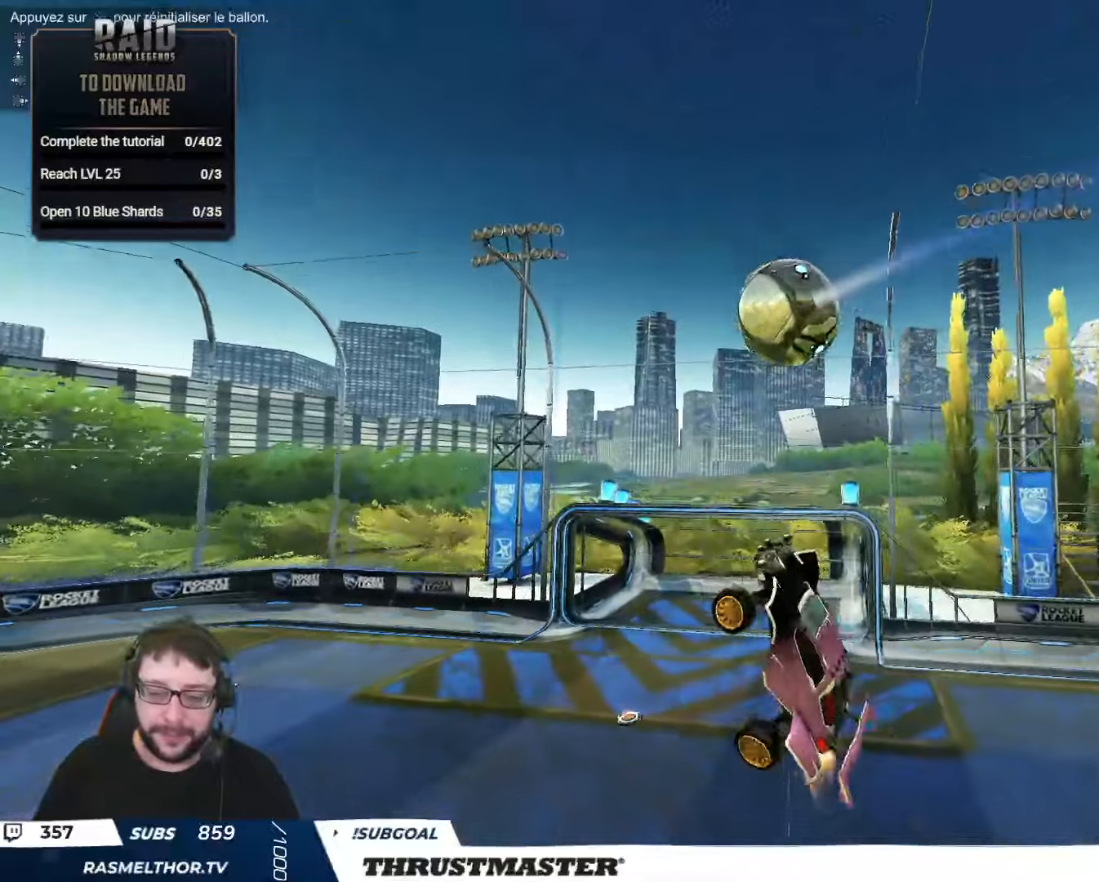
{"buttons": ["R2"], "left_stick": "down-right", "right_stick": "center", "events": [[167, "B", "up"], [250, "left_stick", "down-right"], [317, "B", "down"], [417, "L2", "up"], [450, "B", "up"]]}
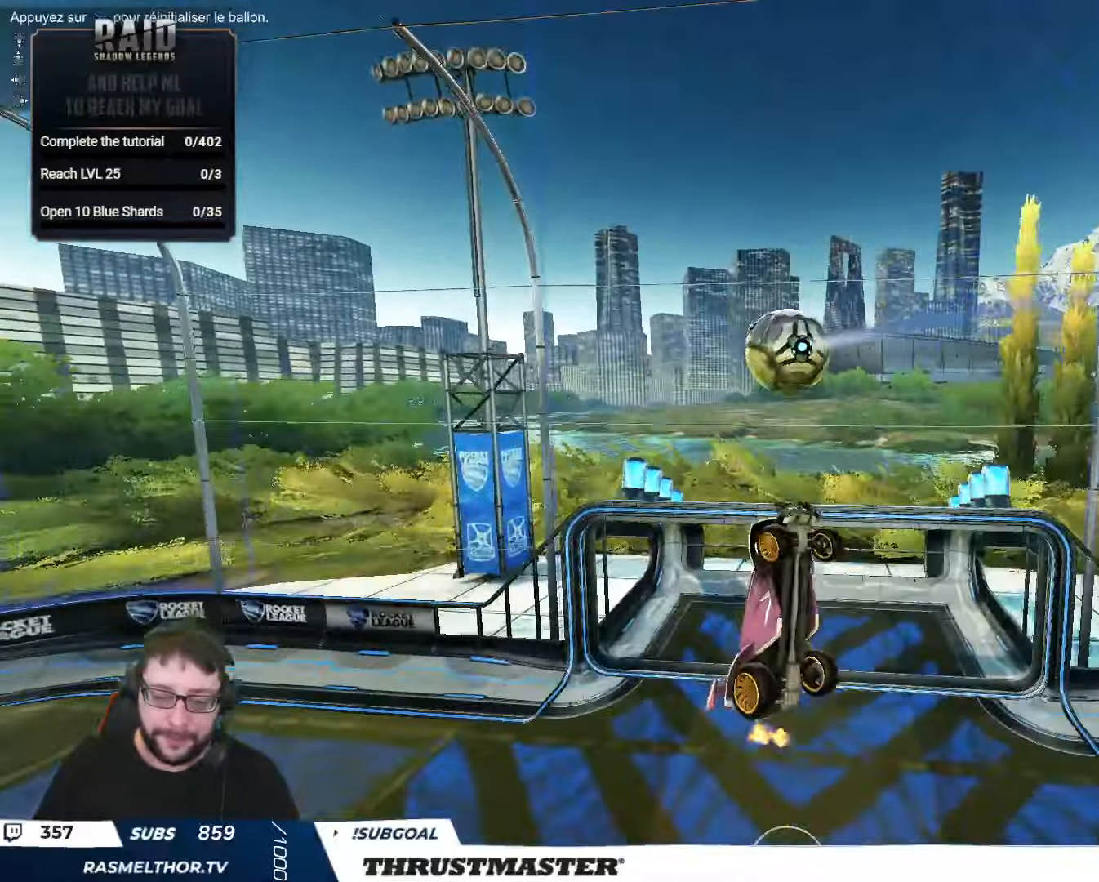
{"buttons": ["R2"], "left_stick": "left", "right_stick": "center", "events": [[100, "B", "down"], [117, "left_stick", "right"], [267, "left_stick", "left"], [383, "B", "up"]]}
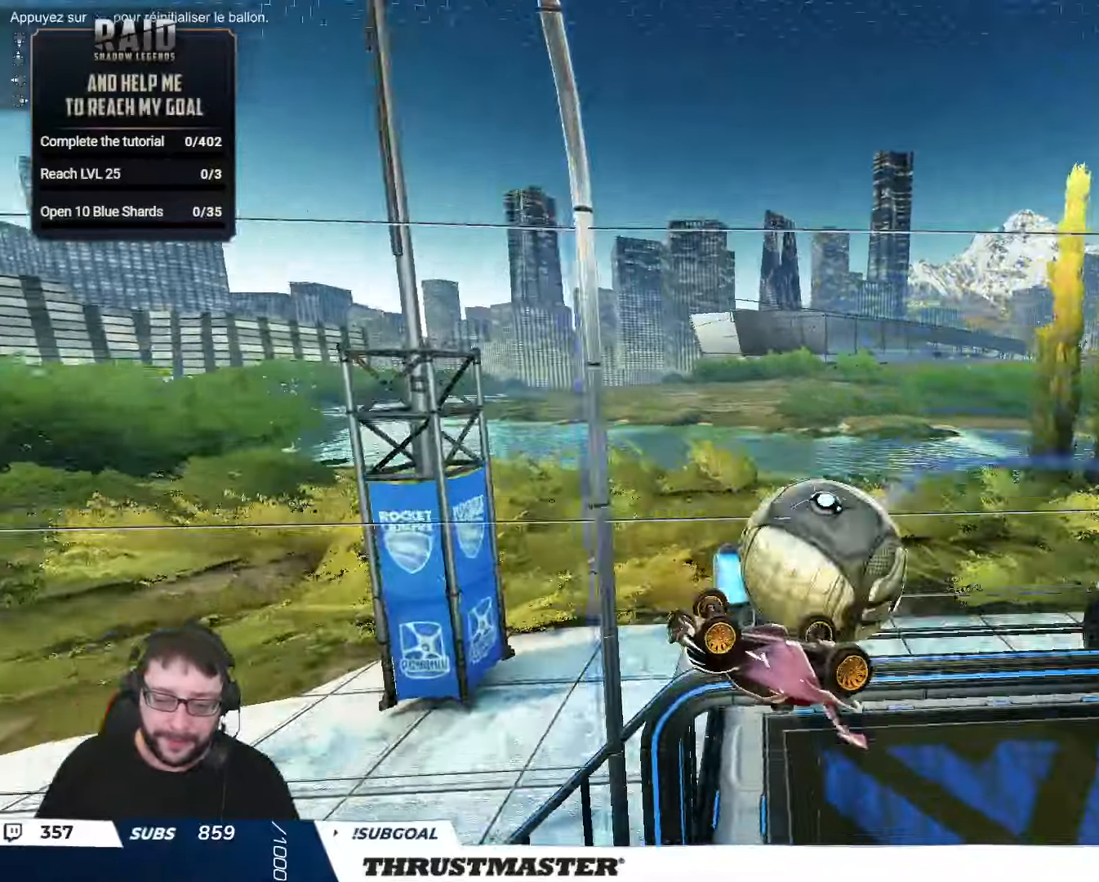
{"buttons": ["R2"], "left_stick": "down", "right_stick": "center", "events": [[17, "R2", "up"], [217, "left_stick", "down"], [300, "left_stick", "right"], [333, "L2", "down"], [350, "R2", "down"], [383, "A", "down"], [400, "L2", "up"], [400, "left_stick", "left"], [467, "A", "up"], [483, "left_stick", "down"]]}
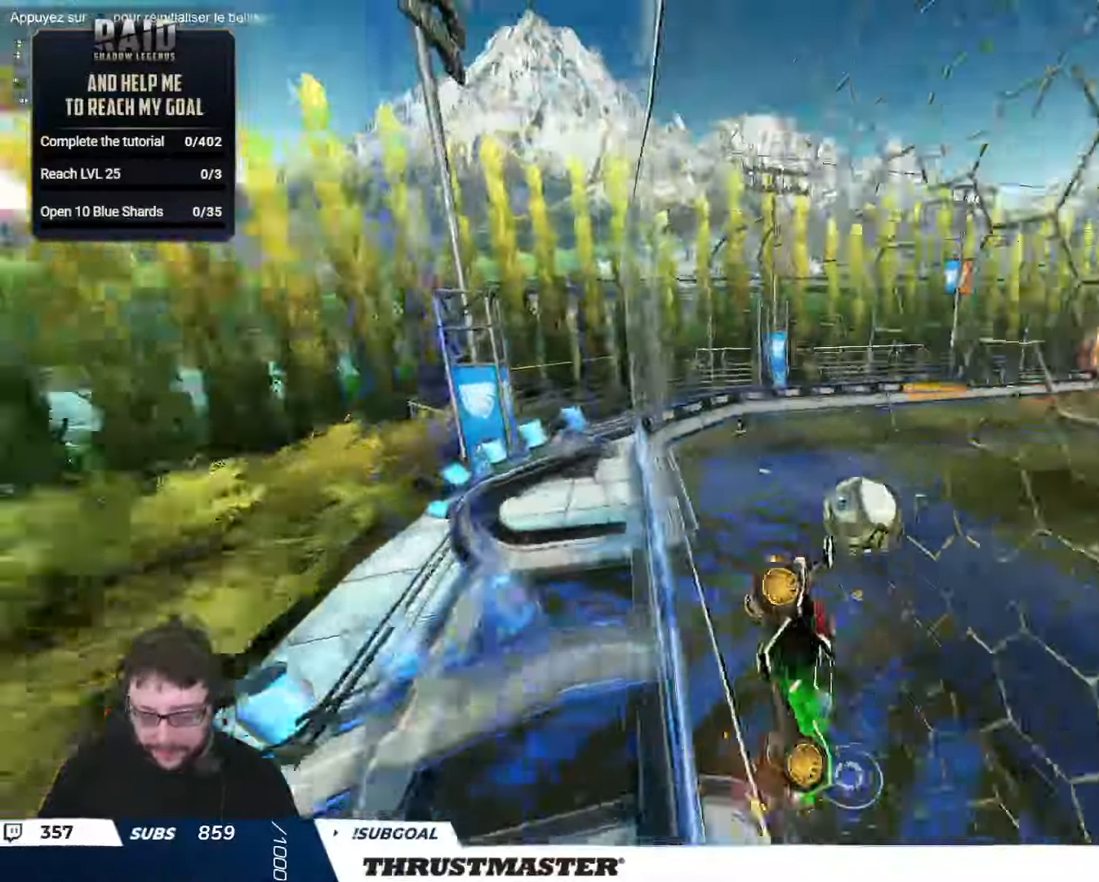
{"buttons": ["B", "R2"], "left_stick": "down", "right_stick": "center", "events": [[83, "left_stick", "right"], [150, "A", "down"], [217, "A", "up"], [233, "left_stick", "down"], [367, "B", "down"]]}
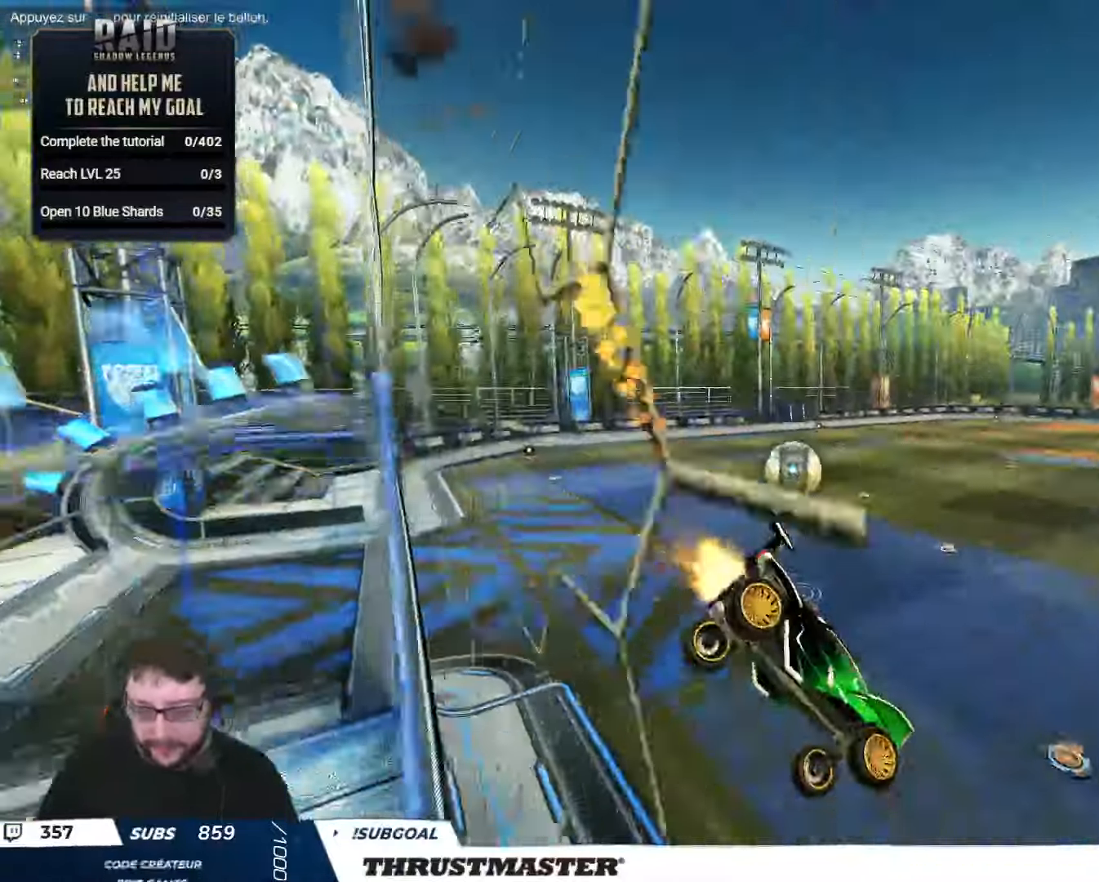
{"buttons": ["A", "B", "L2", "R2"], "left_stick": "up-right", "right_stick": "center", "events": [[250, "left_stick", "up-right"], [267, "L2", "down"], [300, "A", "down"], [350, "A", "up"], [383, "B", "up"], [400, "L2", "up"], [417, "B", "down"], [433, "A", "down"], [450, "L2", "down"]]}
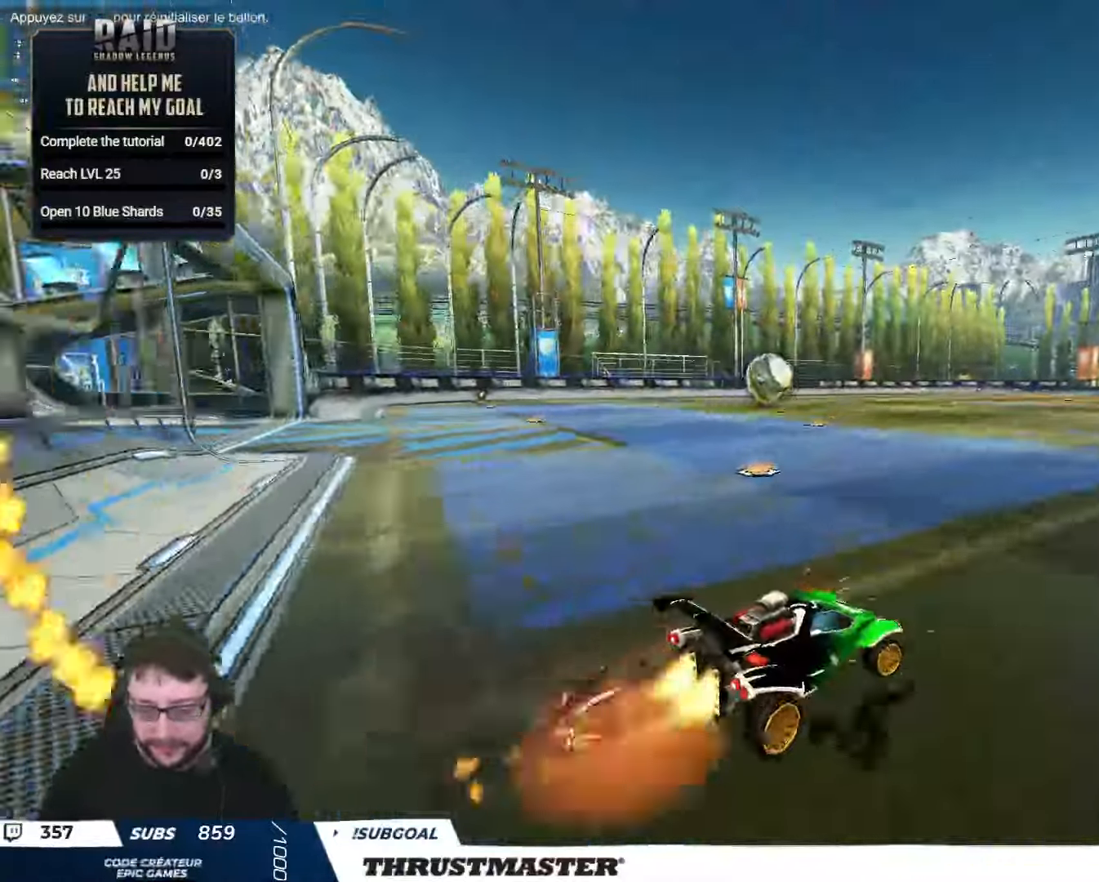
{"buttons": [], "left_stick": "right", "right_stick": "center", "events": [[17, "A", "up"], [50, "A", "down"], [133, "A", "up"], [167, "Y", "down"], [267, "Y", "up"], [300, "B", "up"], [467, "R2", "up"], [483, "L2", "up"], [500, "left_stick", "right"]]}
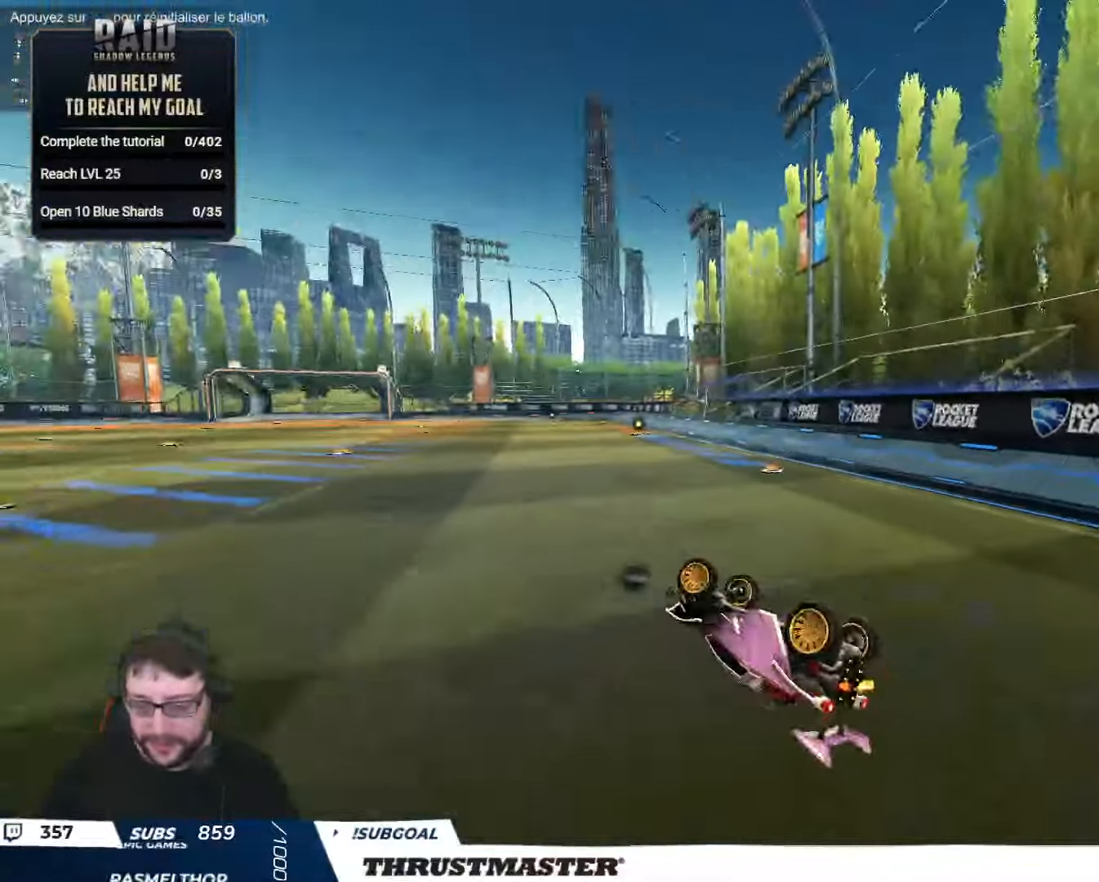
{"buttons": [], "left_stick": "center", "right_stick": "center", "events": [[217, "left_stick", "center"], [283, "left_stick", "left"], [383, "left_stick", "center"]]}
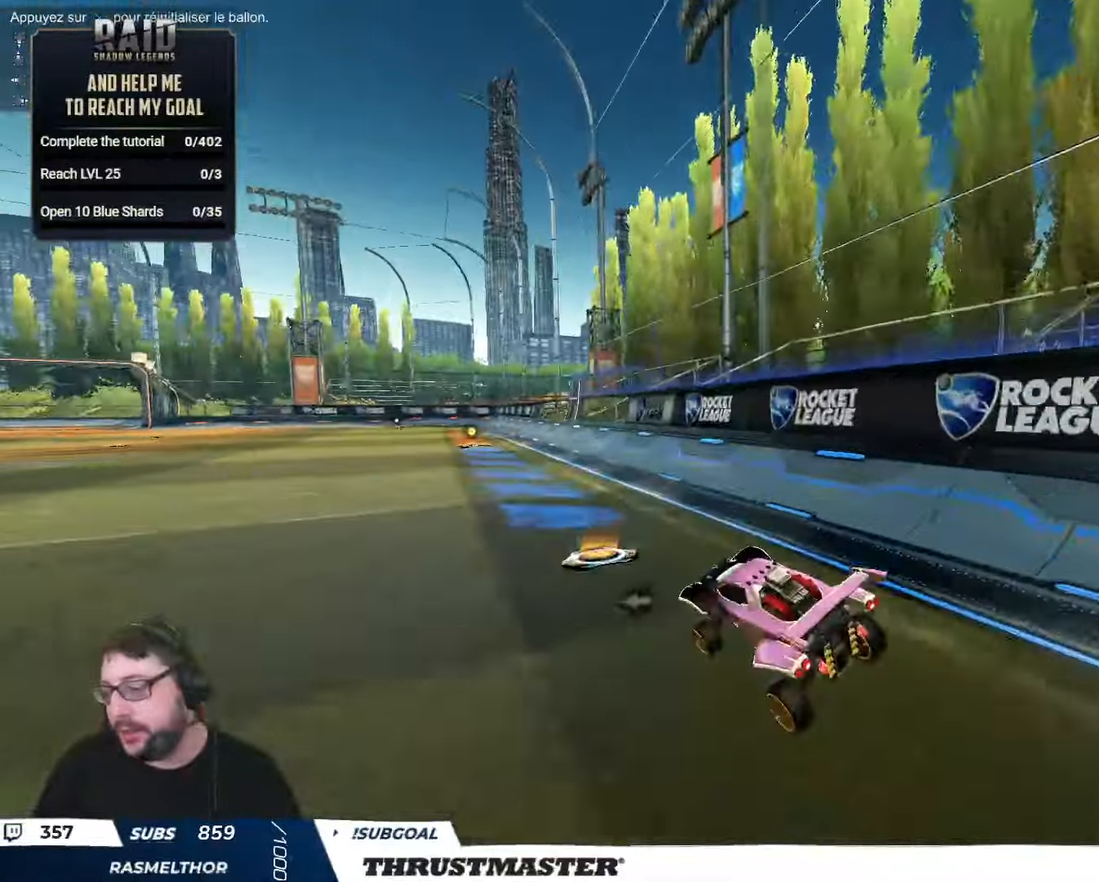
{"buttons": [], "left_stick": "center", "right_stick": "center", "events": [[133, "START", "down"], [217, "START", "up"]]}